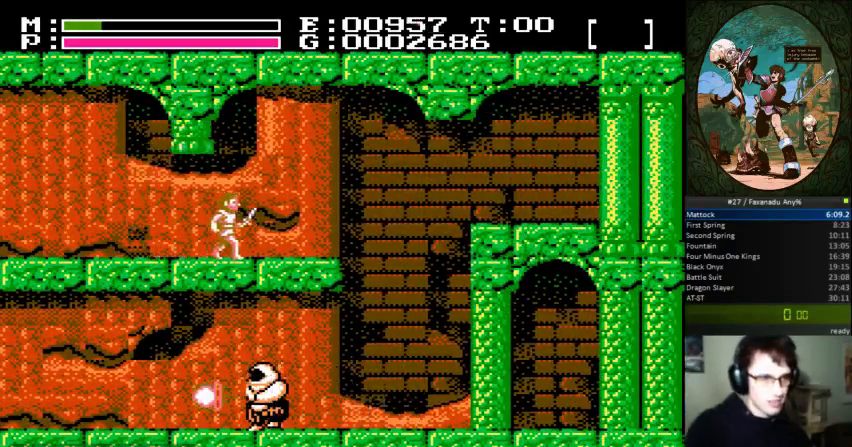
Gameplay with a controller (Nintendo layout); each line is a JSON object with the inputs held at the frame after it. "events" lists button and stick changes between this image and that frame as [ms after this image, input, new state], when the widget could be followed in between. Not read: L3 R3.
{"buttons": ["DPAD_RIGHT"], "events": []}
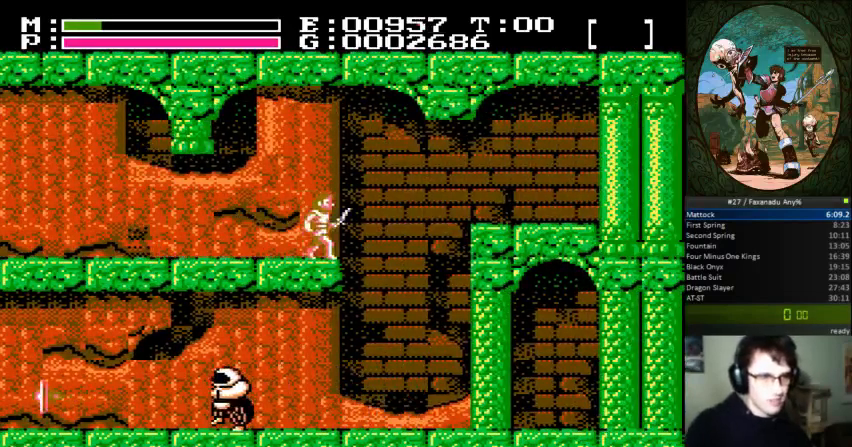
{"buttons": ["DPAD_LEFT"], "events": [[267, "DPAD_RIGHT", "up"], [300, "DPAD_LEFT", "down"]]}
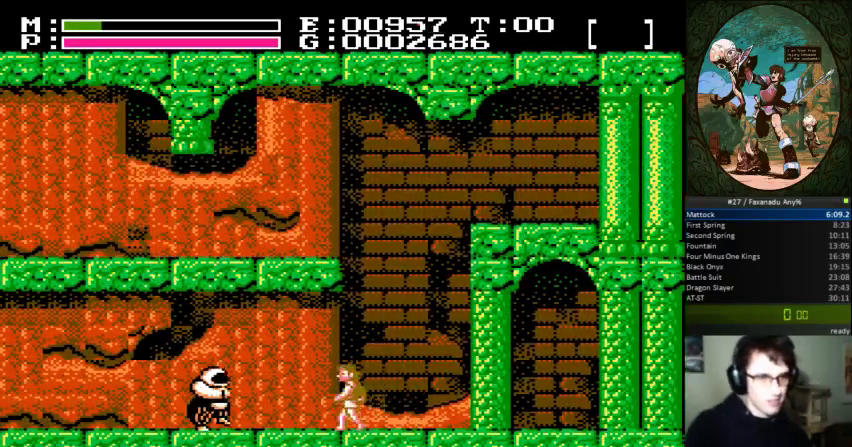
{"buttons": ["DPAD_LEFT"], "events": [[200, "B", "down"], [500, "B", "up"]]}
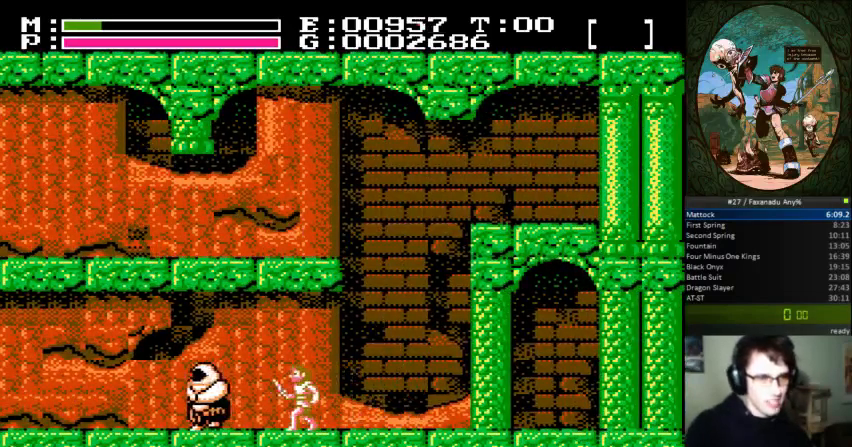
{"buttons": ["DPAD_UP", "DPAD_LEFT"], "events": [[300, "A", "down"], [300, "DPAD_UP", "down"], [333, "B", "down"], [467, "A", "up"], [467, "B", "up"]]}
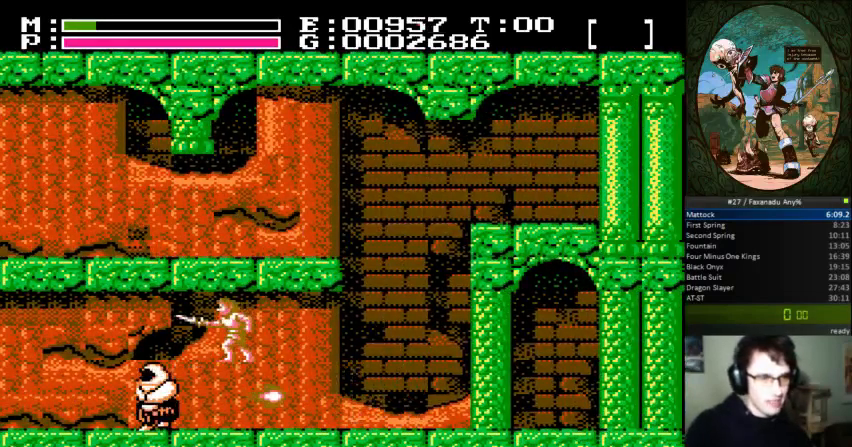
{"buttons": ["DPAD_LEFT"], "events": [[33, "DPAD_UP", "up"], [200, "B", "down"], [500, "B", "up"]]}
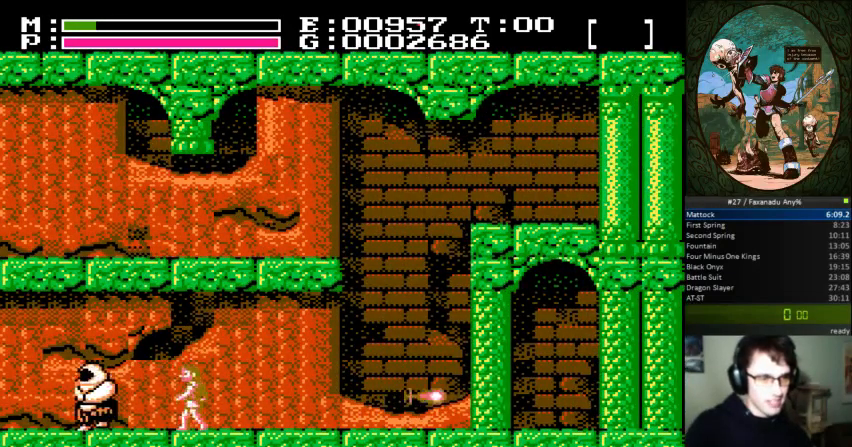
{"buttons": ["DPAD_LEFT"], "events": []}
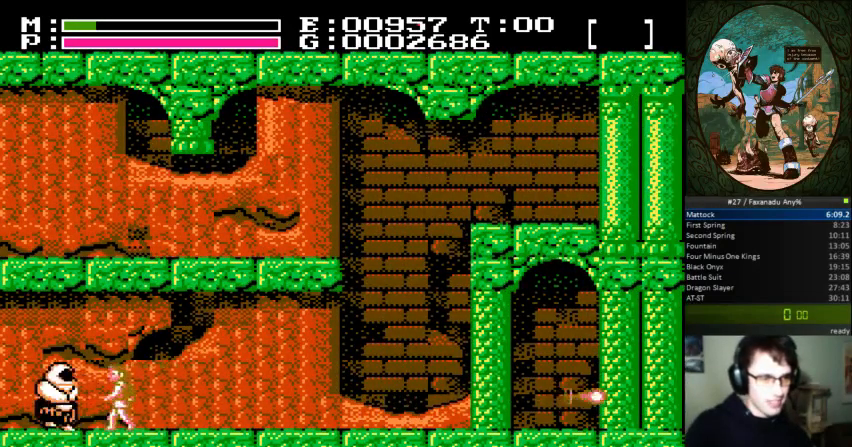
{"buttons": ["DPAD_LEFT"], "events": [[100, "B", "down"], [400, "B", "up"]]}
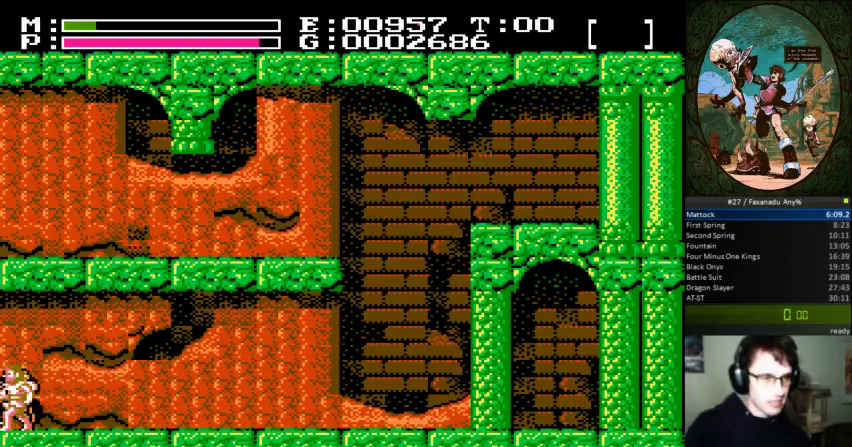
{"buttons": [], "events": [[100, "B", "down"], [133, "DPAD_LEFT", "up"], [367, "B", "up"]]}
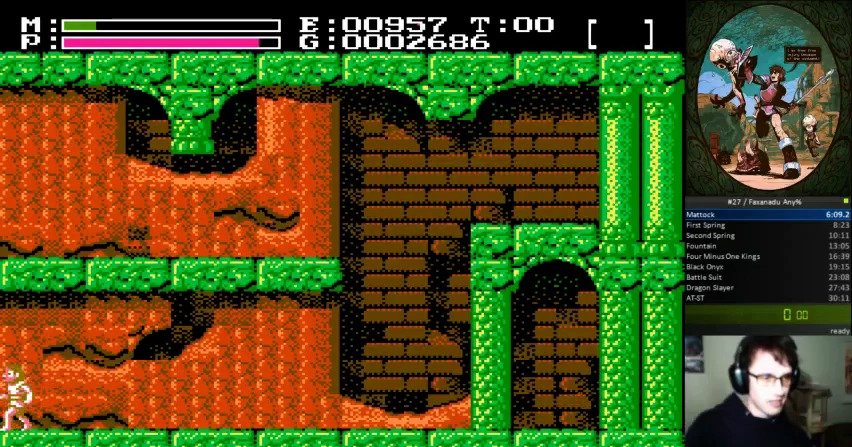
{"buttons": [], "events": []}
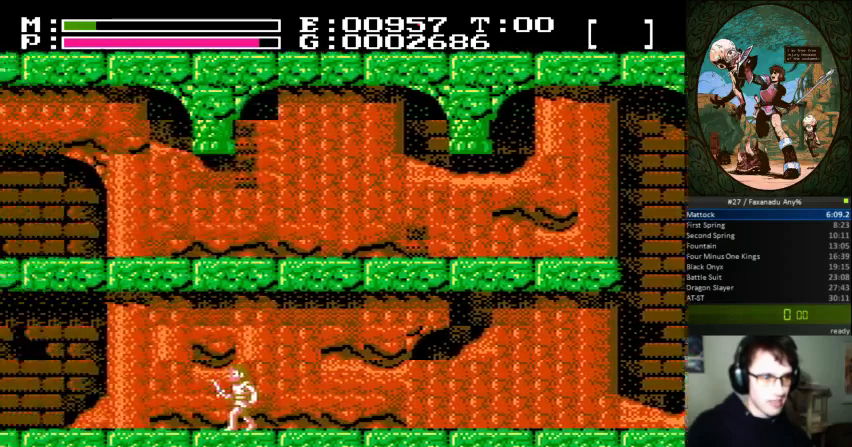
{"buttons": ["DPAD_RIGHT"], "events": [[400, "DPAD_RIGHT", "down"]]}
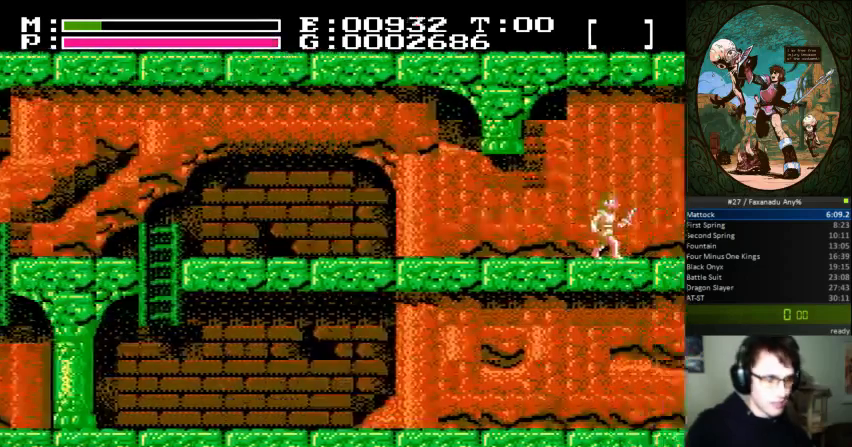
{"buttons": ["DPAD_RIGHT"], "events": []}
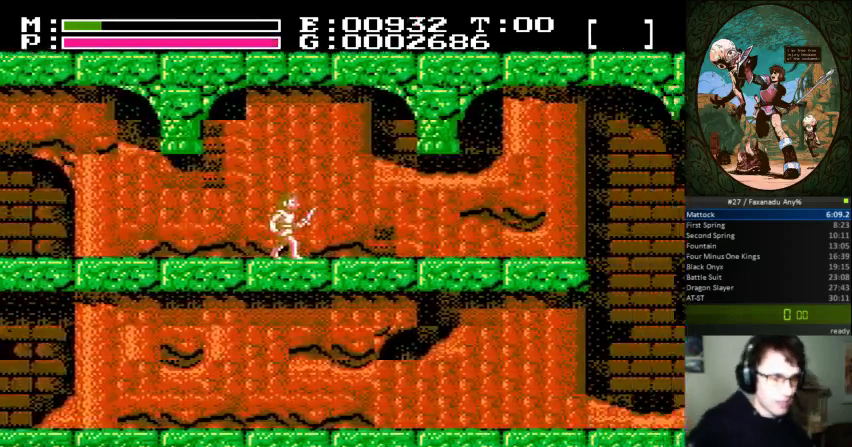
{"buttons": ["DPAD_RIGHT"], "events": []}
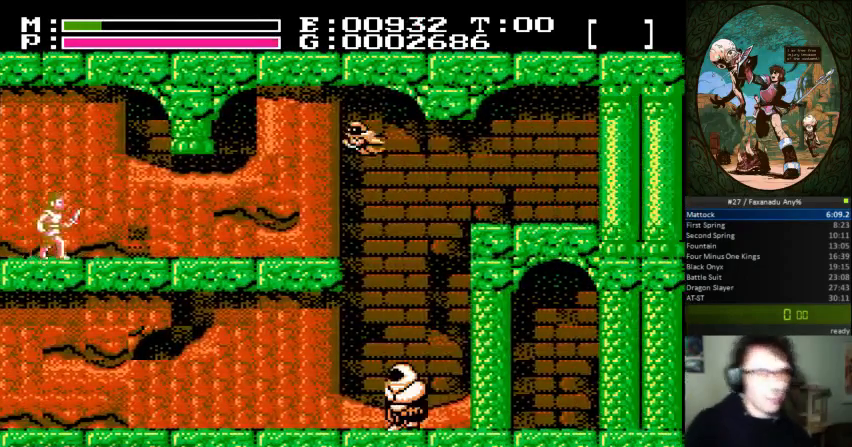
{"buttons": [], "events": [[400, "DPAD_RIGHT", "up"]]}
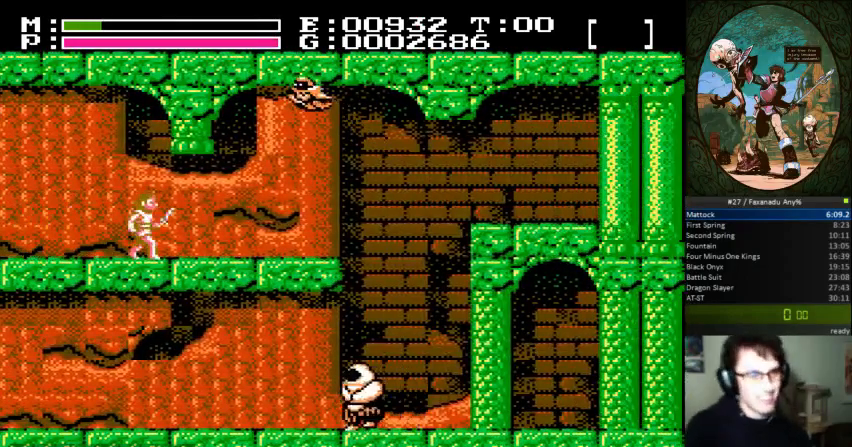
{"buttons": ["B", "DPAD_RIGHT"], "events": [[167, "A", "down"], [267, "B", "down"], [367, "A", "up"], [367, "DPAD_RIGHT", "down"]]}
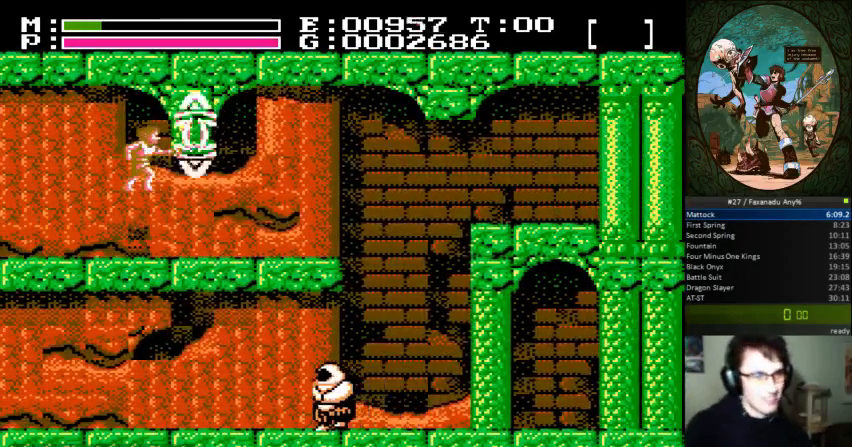
{"buttons": ["DPAD_RIGHT"], "events": [[33, "B", "up"]]}
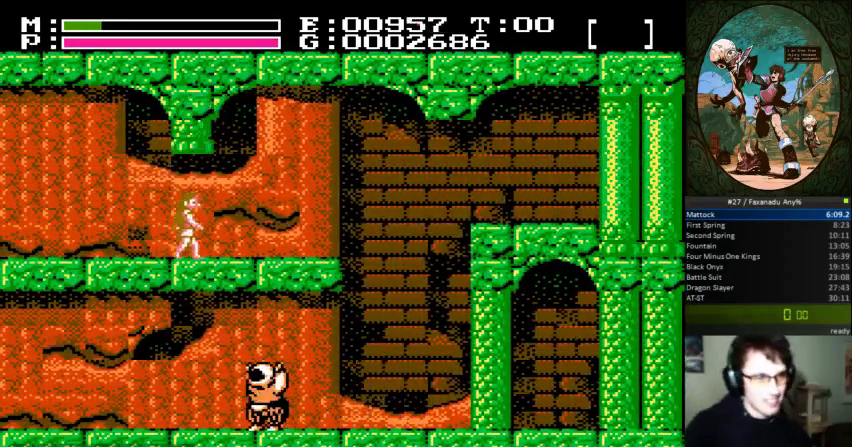
{"buttons": ["DPAD_RIGHT"], "events": []}
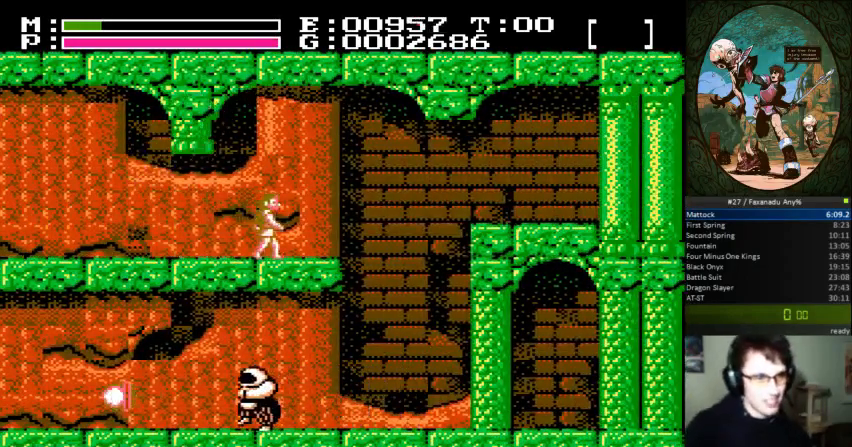
{"buttons": ["DPAD_RIGHT"], "events": []}
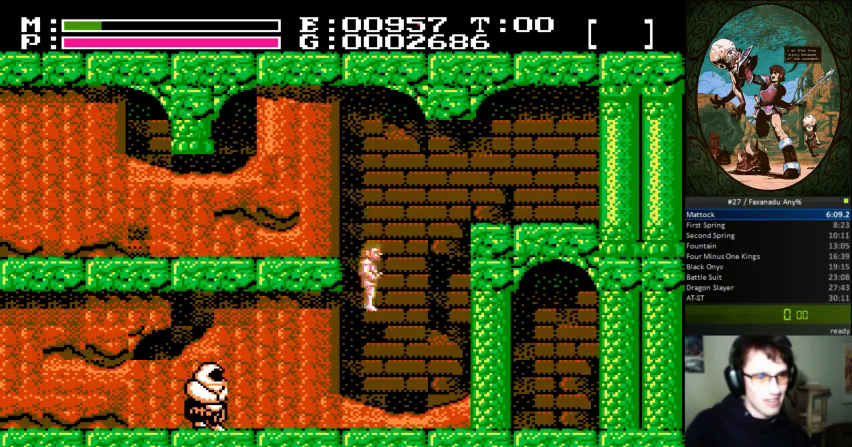
{"buttons": ["B", "DPAD_LEFT"], "events": [[33, "DPAD_LEFT", "down"], [33, "DPAD_RIGHT", "up"], [433, "B", "down"]]}
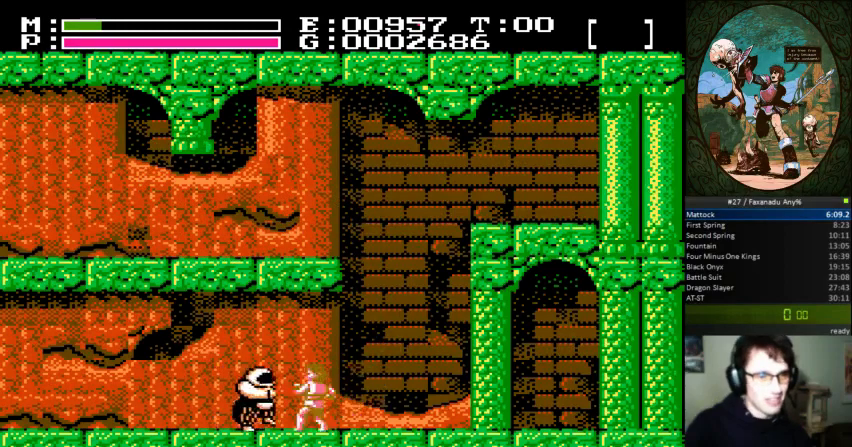
{"buttons": ["A", "DPAD_UP", "DPAD_LEFT"], "events": [[300, "B", "up"], [500, "A", "down"], [500, "DPAD_UP", "down"]]}
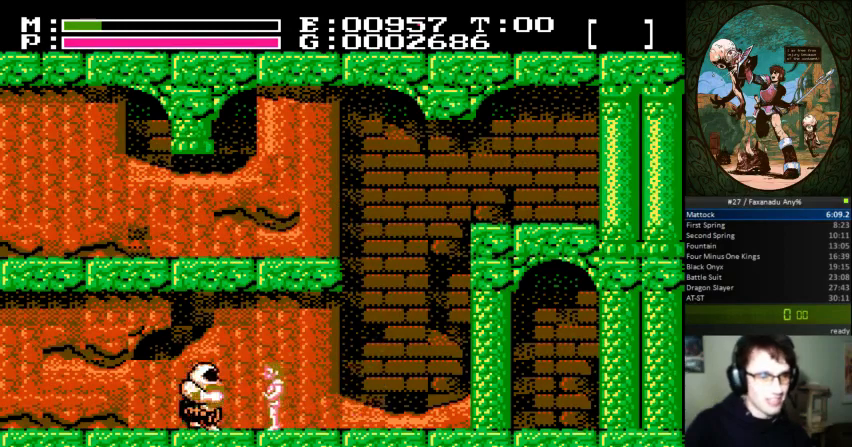
{"buttons": ["B", "DPAD_LEFT"], "events": [[33, "B", "down"], [167, "B", "up"], [200, "A", "up"], [200, "DPAD_UP", "up"], [367, "DPAD_LEFT", "up"], [400, "B", "down"], [400, "DPAD_LEFT", "down"]]}
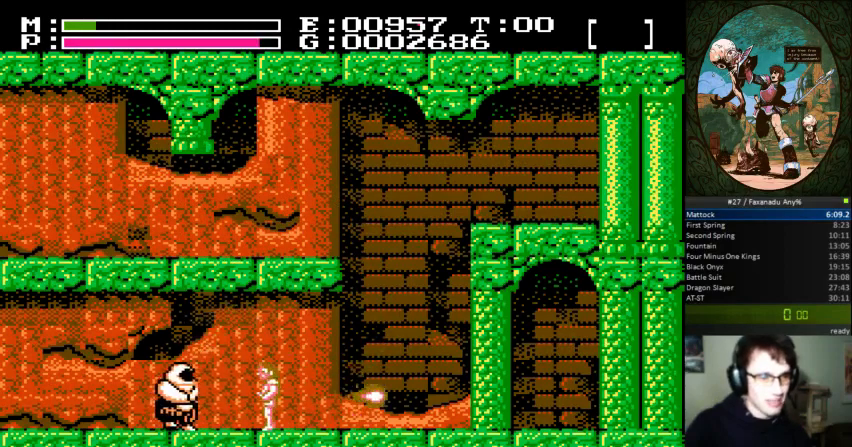
{"buttons": ["B", "DPAD_LEFT"], "events": [[167, "B", "up"], [233, "B", "down"]]}
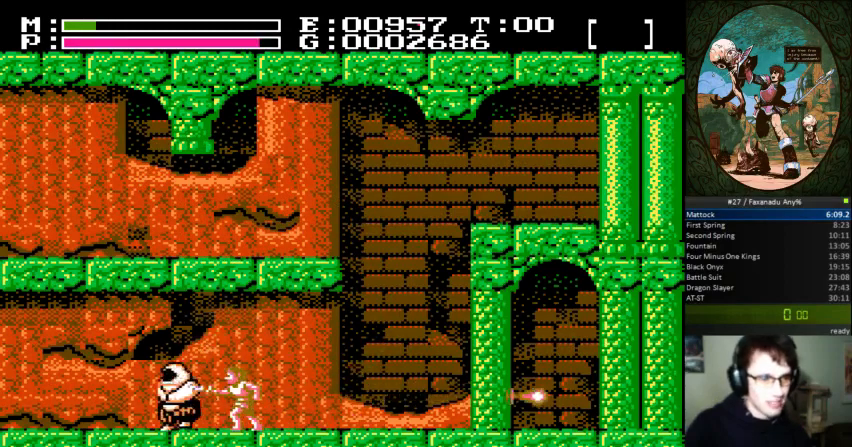
{"buttons": ["B", "DPAD_LEFT"], "events": [[100, "B", "up"], [433, "B", "down"]]}
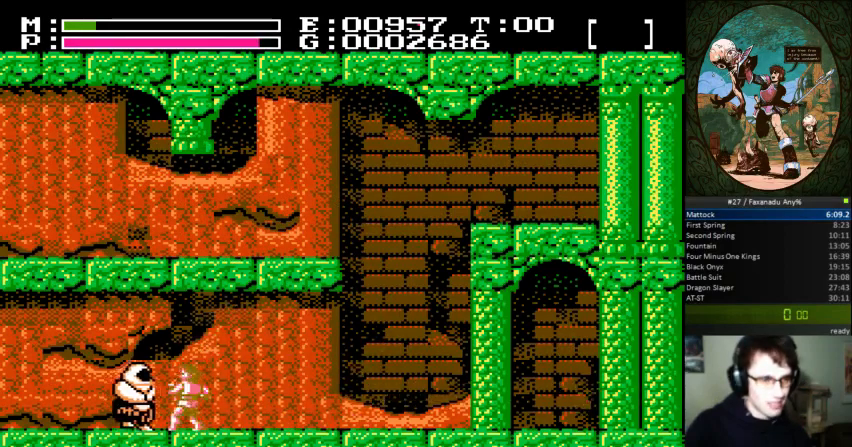
{"buttons": ["DPAD_LEFT"], "events": [[167, "B", "up"]]}
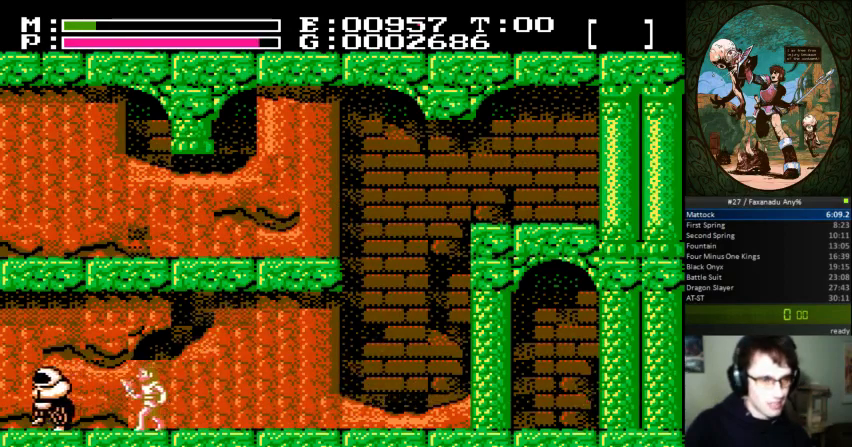
{"buttons": [], "events": [[267, "DPAD_LEFT", "up"], [300, "A", "down"], [467, "A", "up"]]}
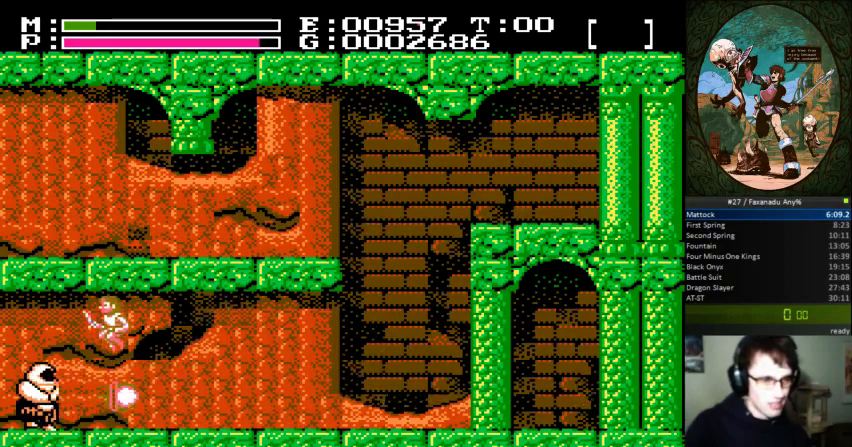
{"buttons": ["DPAD_LEFT"], "events": [[133, "B", "down"], [333, "DPAD_LEFT", "down"], [400, "B", "up"]]}
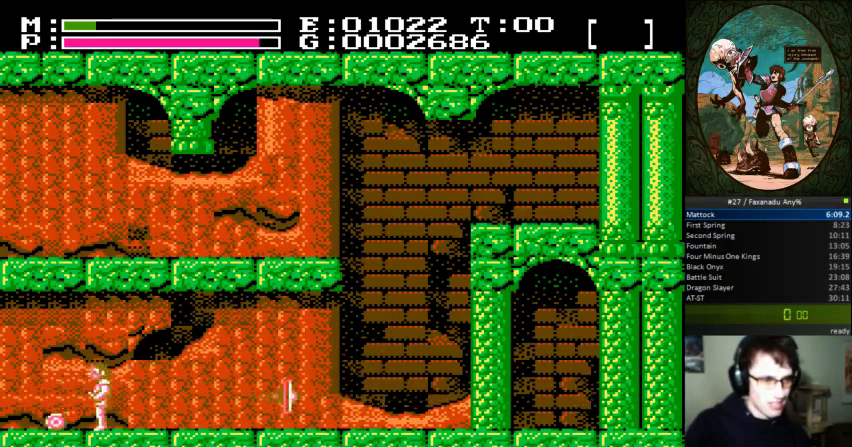
{"buttons": ["DPAD_RIGHT"], "events": [[300, "DPAD_LEFT", "up"], [300, "DPAD_UP", "down"], [333, "DPAD_RIGHT", "down"], [333, "DPAD_UP", "up"]]}
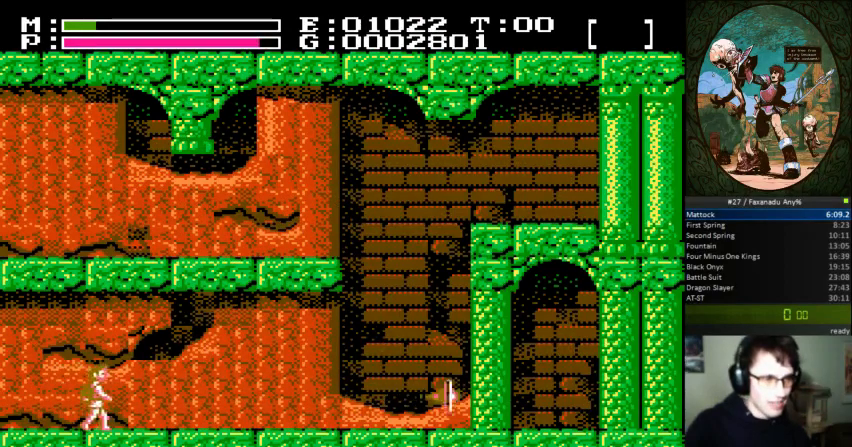
{"buttons": [], "events": [[367, "DPAD_RIGHT", "up"]]}
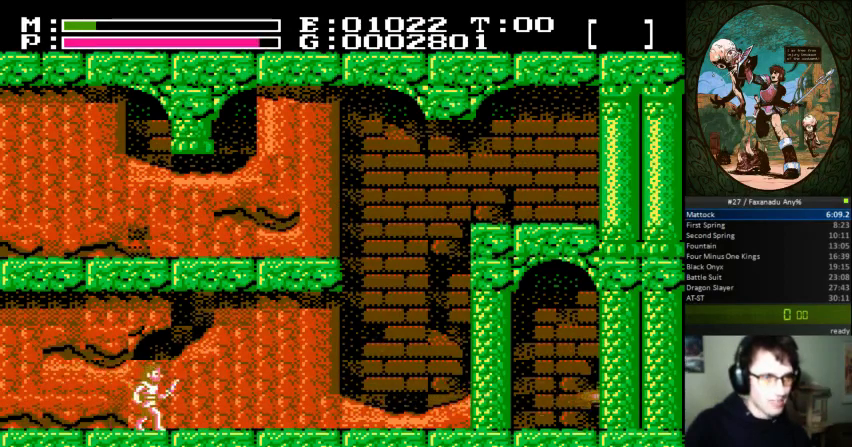
{"buttons": ["DPAD_RIGHT"], "events": [[200, "DPAD_RIGHT", "down"]]}
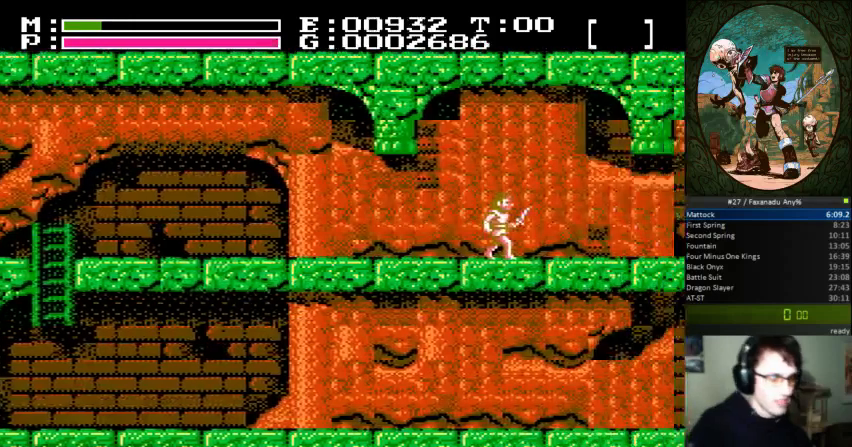
{"buttons": ["DPAD_RIGHT"], "events": []}